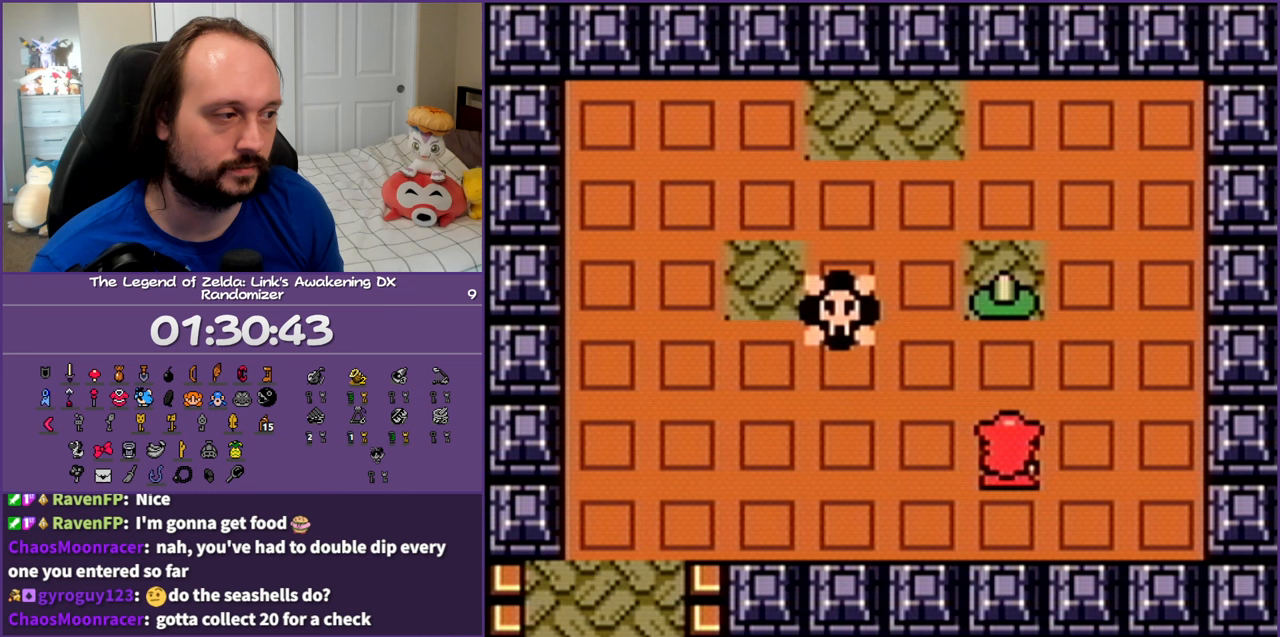
Gameplay with a controller (Nintendo layout); each line is a JSON object with the inputs held at the frame after it. "events" lists button and stick changes between this image and that frame as [ms after this image, input, new state], when the widget could be followed in between. Not read: L3 R3.
{"buttons": [], "events": [[50, "DPAD_UP", "up"], [350, "A", "down"], [450, "A", "up"]]}
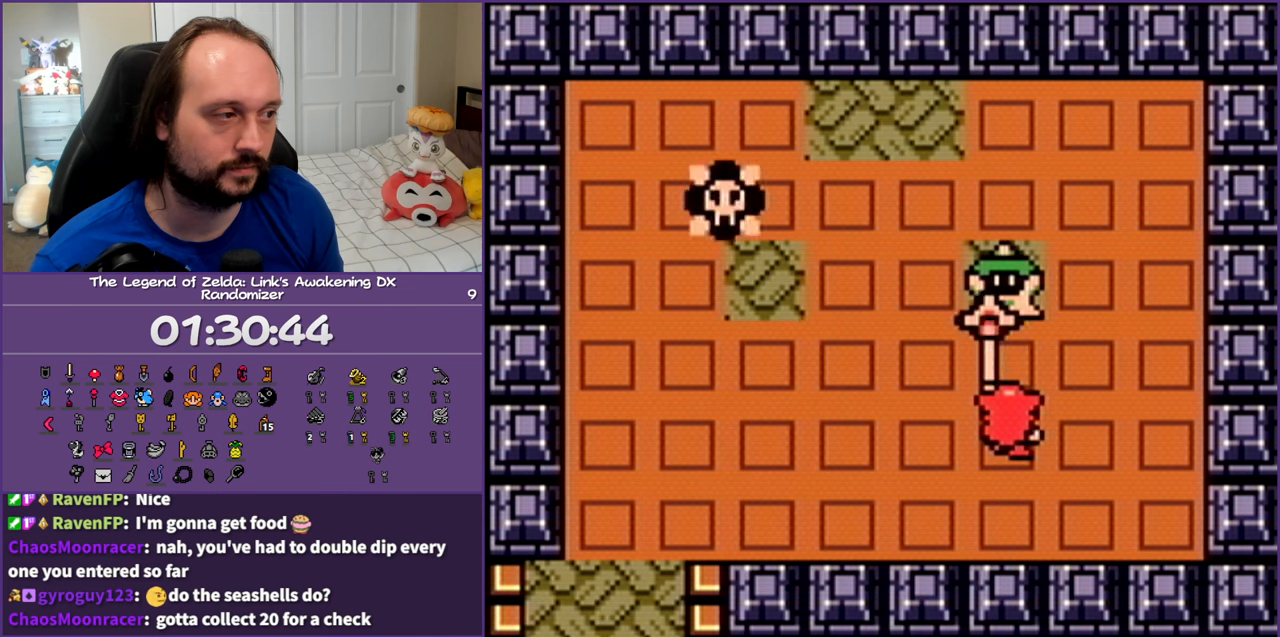
{"buttons": [], "events": [[17, "A", "down"], [117, "A", "up"], [183, "A", "down"], [283, "A", "up"], [367, "A", "down"], [450, "A", "up"]]}
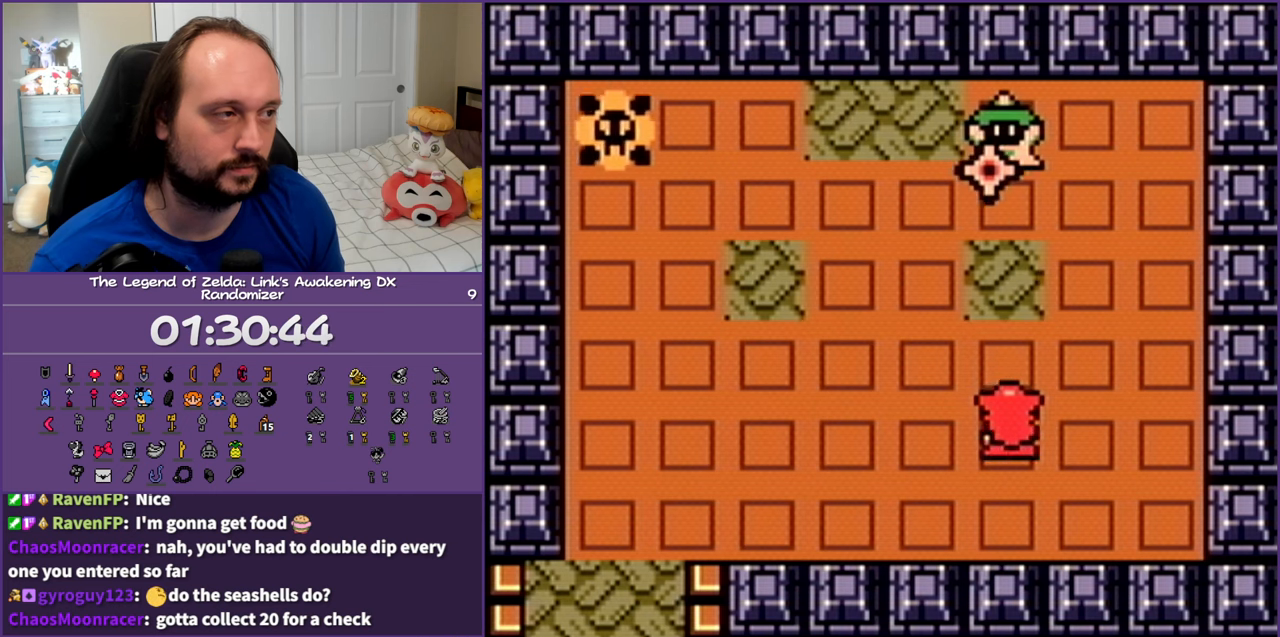
{"buttons": [], "events": [[17, "A", "down"], [133, "A", "up"], [200, "A", "down"], [283, "A", "up"], [350, "A", "down"], [467, "A", "up"]]}
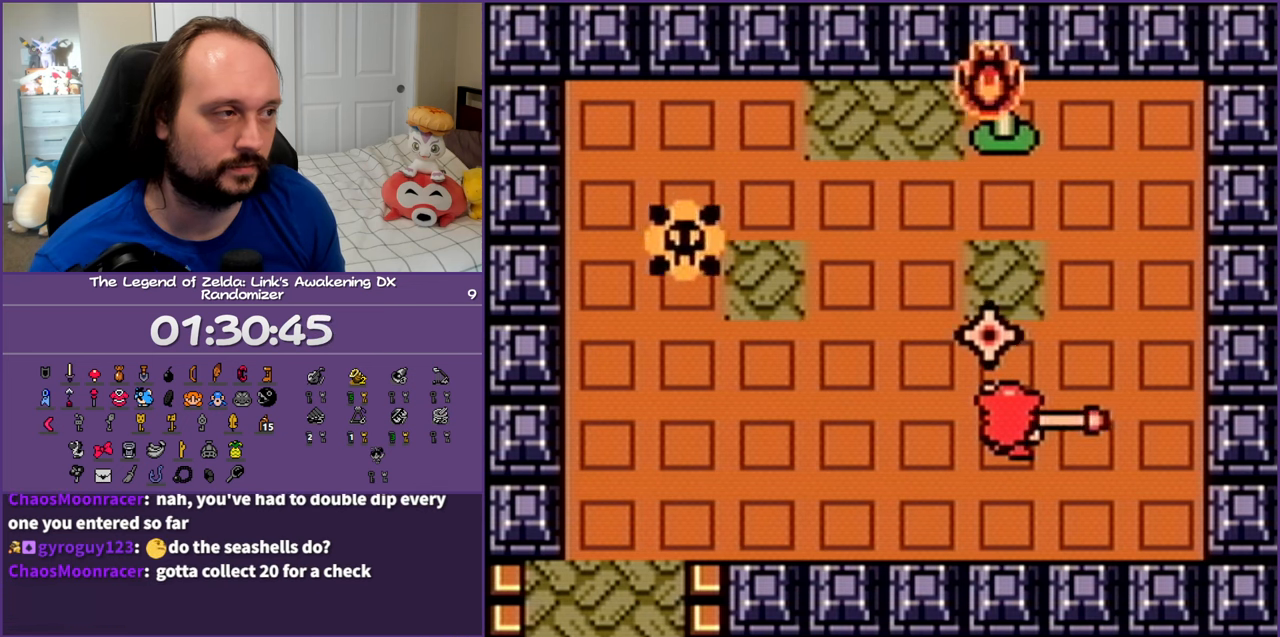
{"buttons": ["DPAD_UP"], "events": [[33, "A", "down"], [133, "A", "up"], [300, "DPAD_UP", "down"]]}
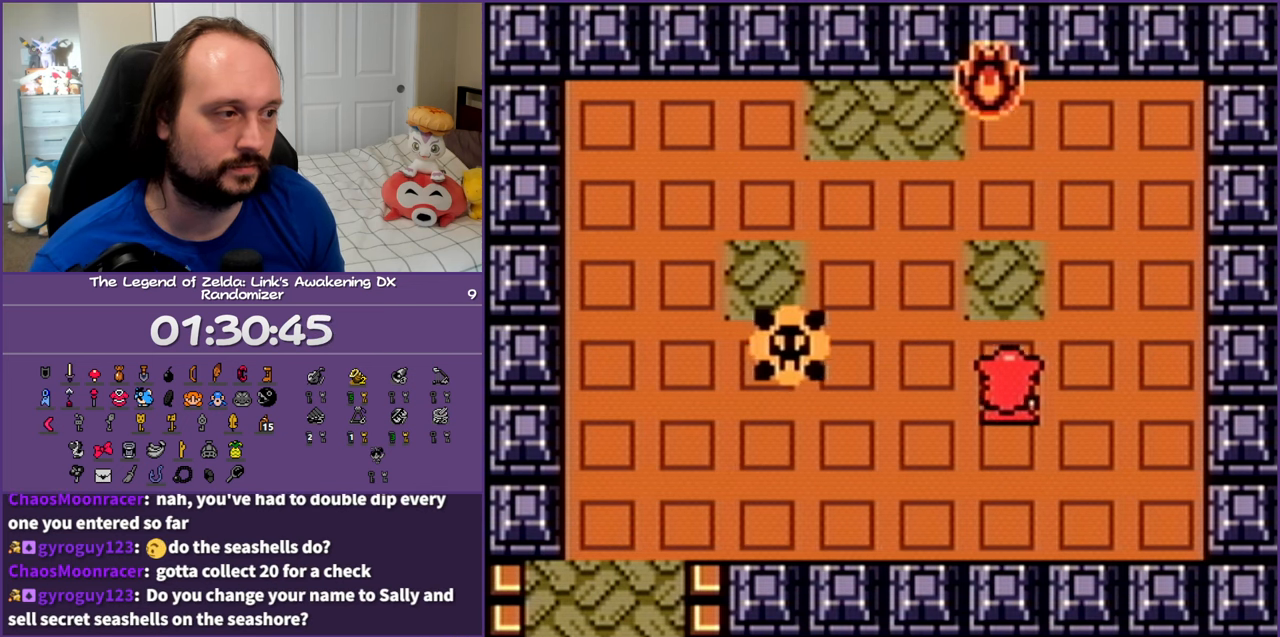
{"buttons": [], "events": [[350, "DPAD_UP", "up"]]}
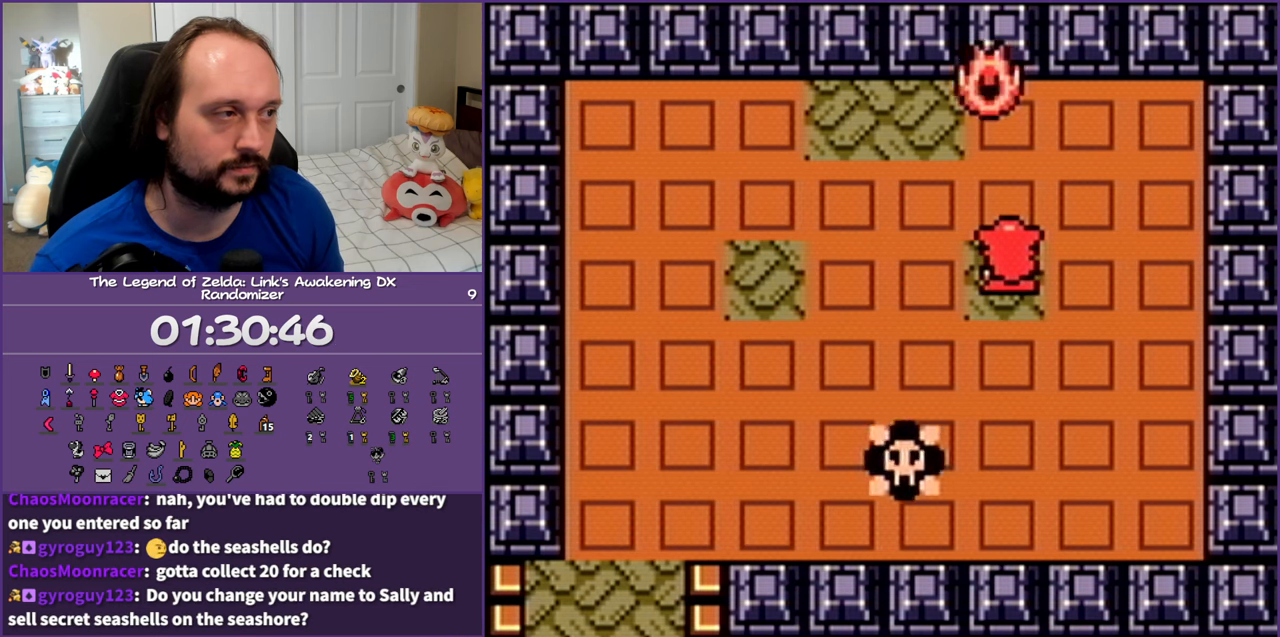
{"buttons": [], "events": []}
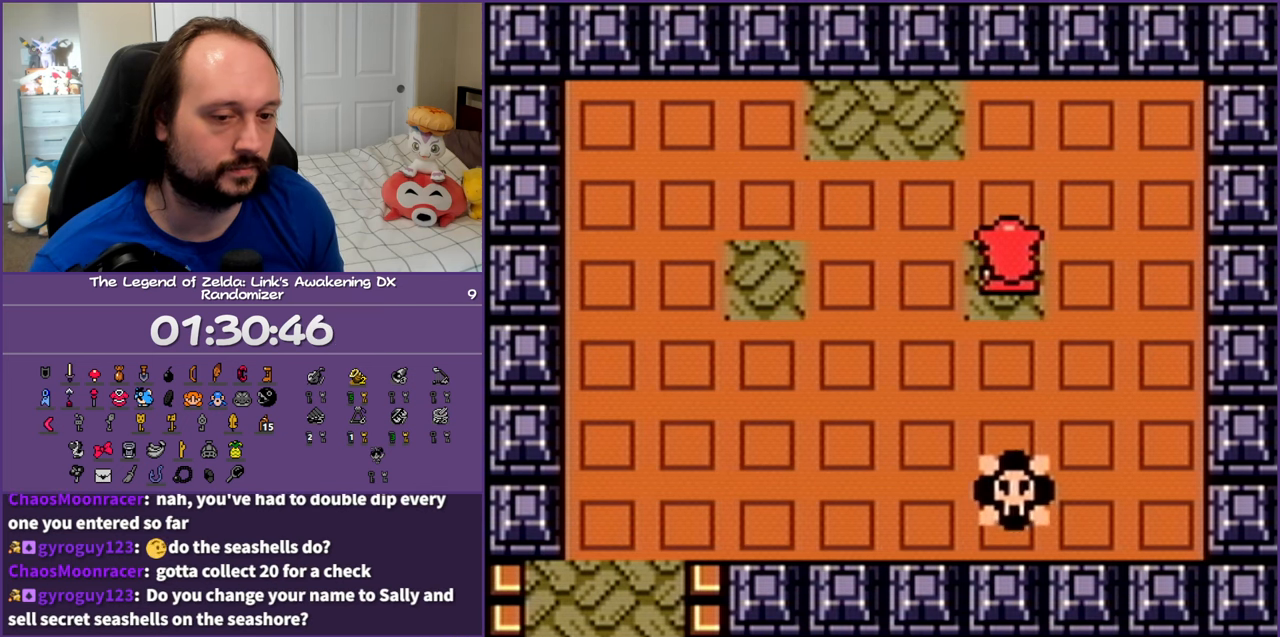
{"buttons": [], "events": []}
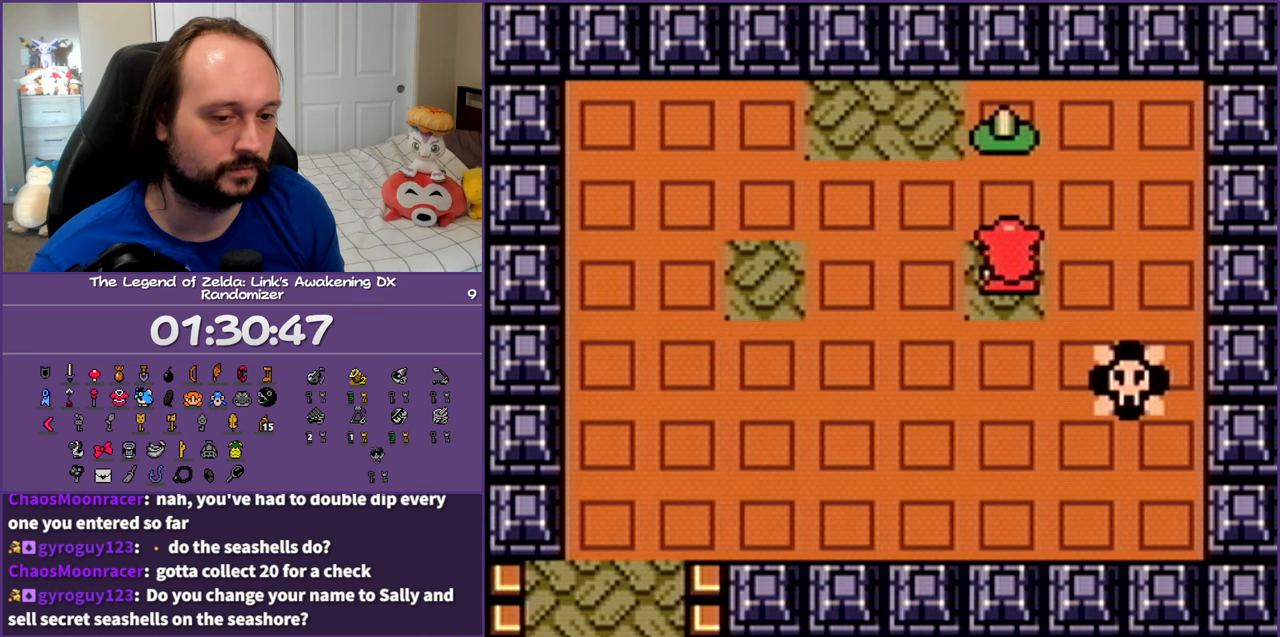
{"buttons": ["A"], "events": [[467, "A", "down"]]}
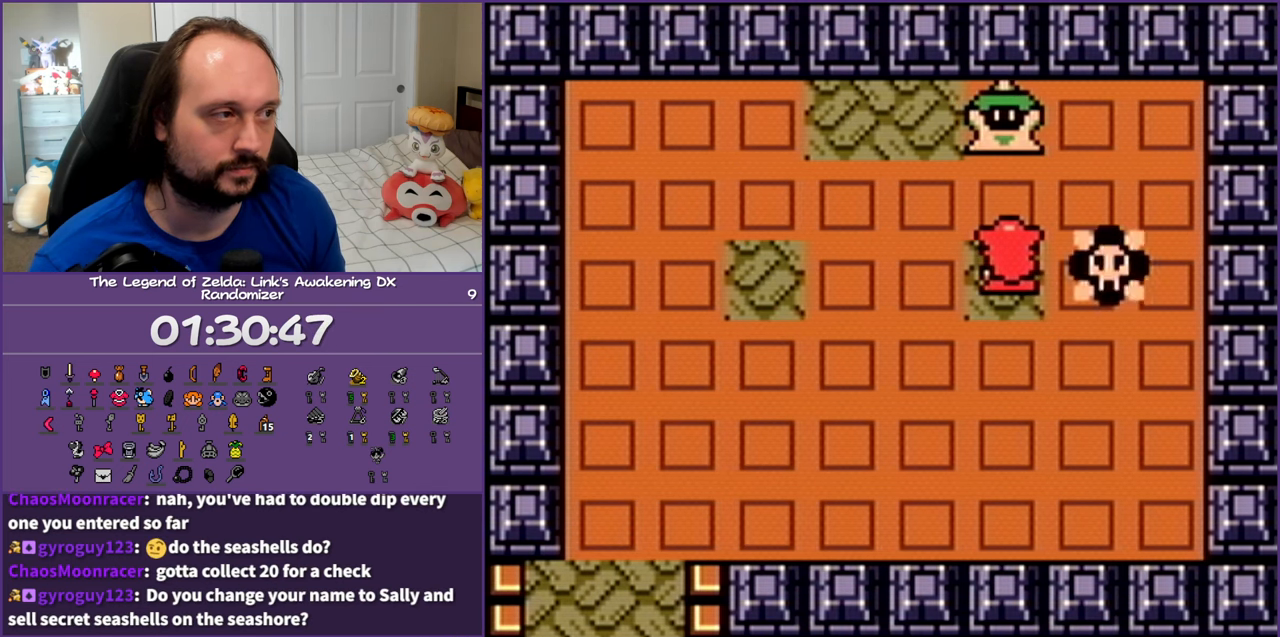
{"buttons": [], "events": [[83, "A", "up"], [167, "A", "down"], [267, "A", "up"], [350, "A", "down"], [450, "A", "up"]]}
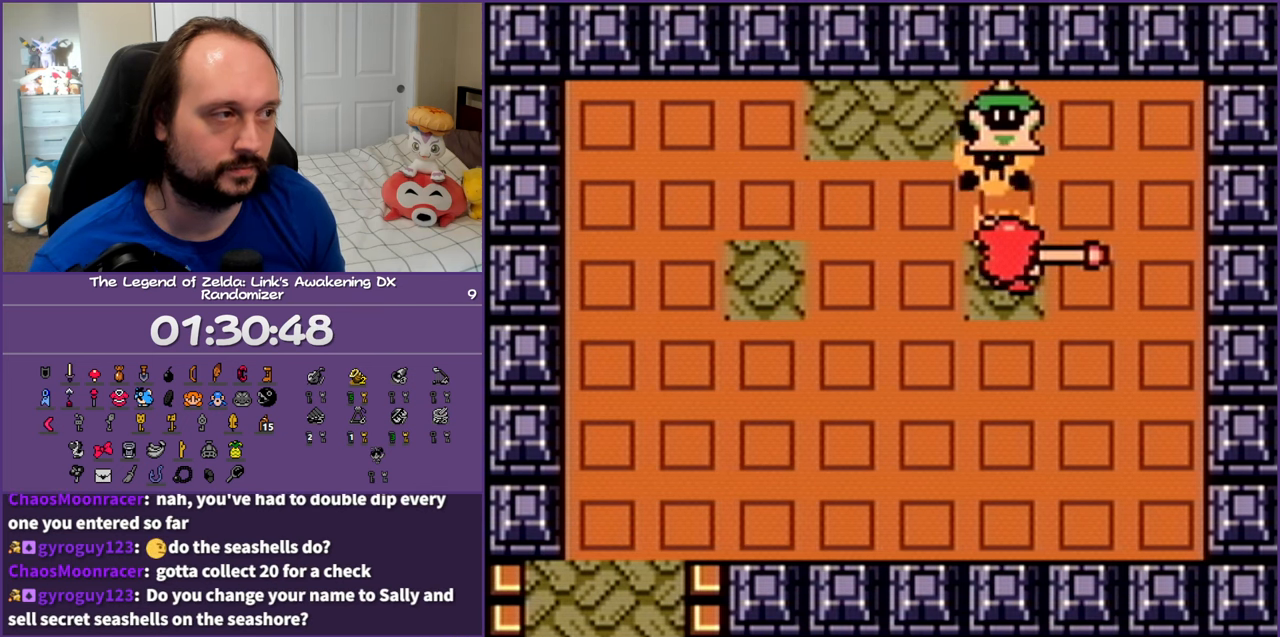
{"buttons": ["A"], "events": [[17, "A", "down"], [167, "A", "up"], [417, "A", "down"]]}
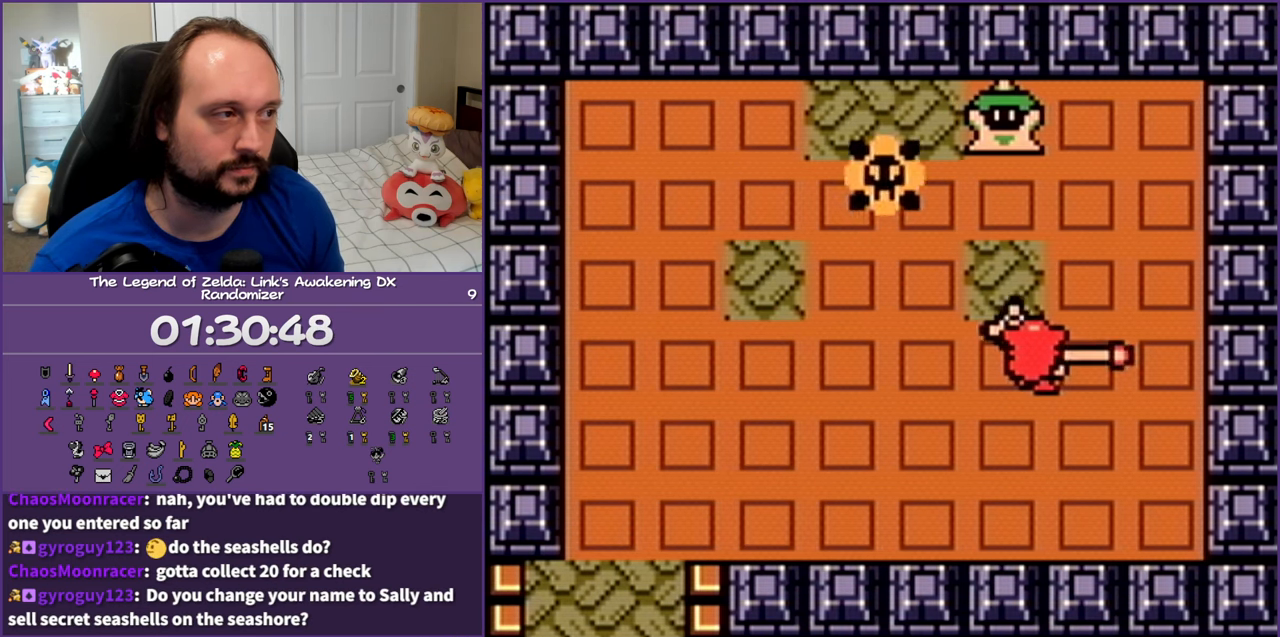
{"buttons": [], "events": [[67, "A", "up"], [250, "DPAD_UP", "down"], [267, "DPAD_LEFT", "down"], [417, "DPAD_LEFT", "up"], [467, "DPAD_UP", "up"]]}
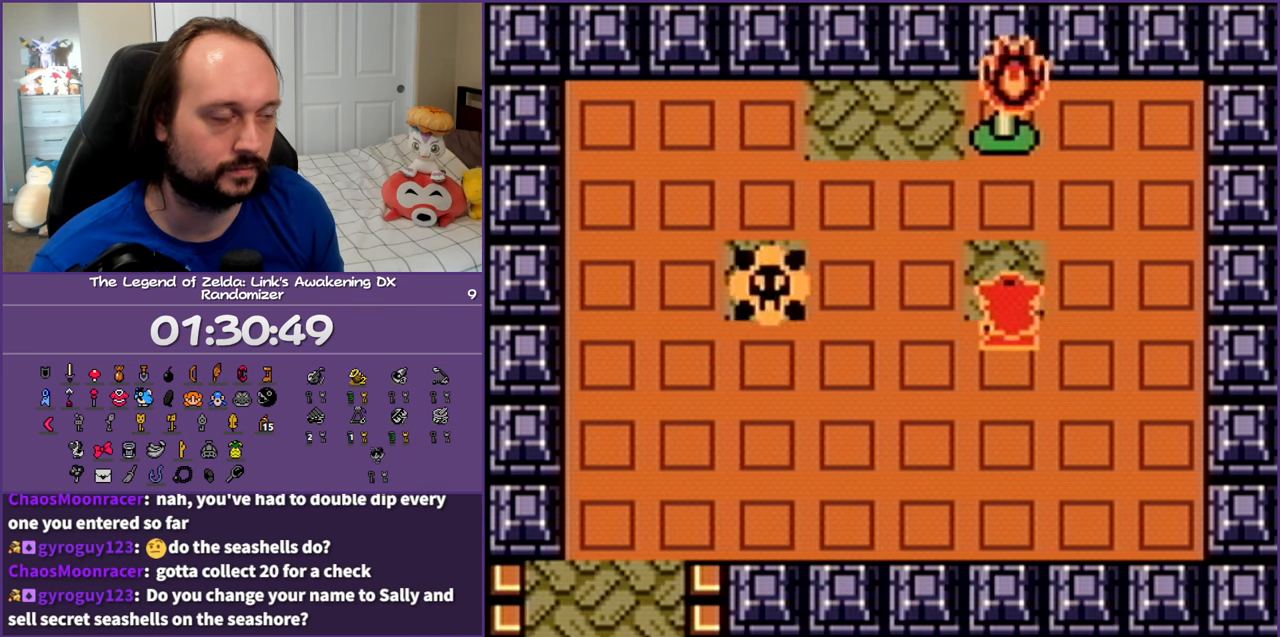
{"buttons": [], "events": [[117, "DPAD_UP", "down"], [250, "DPAD_UP", "up"]]}
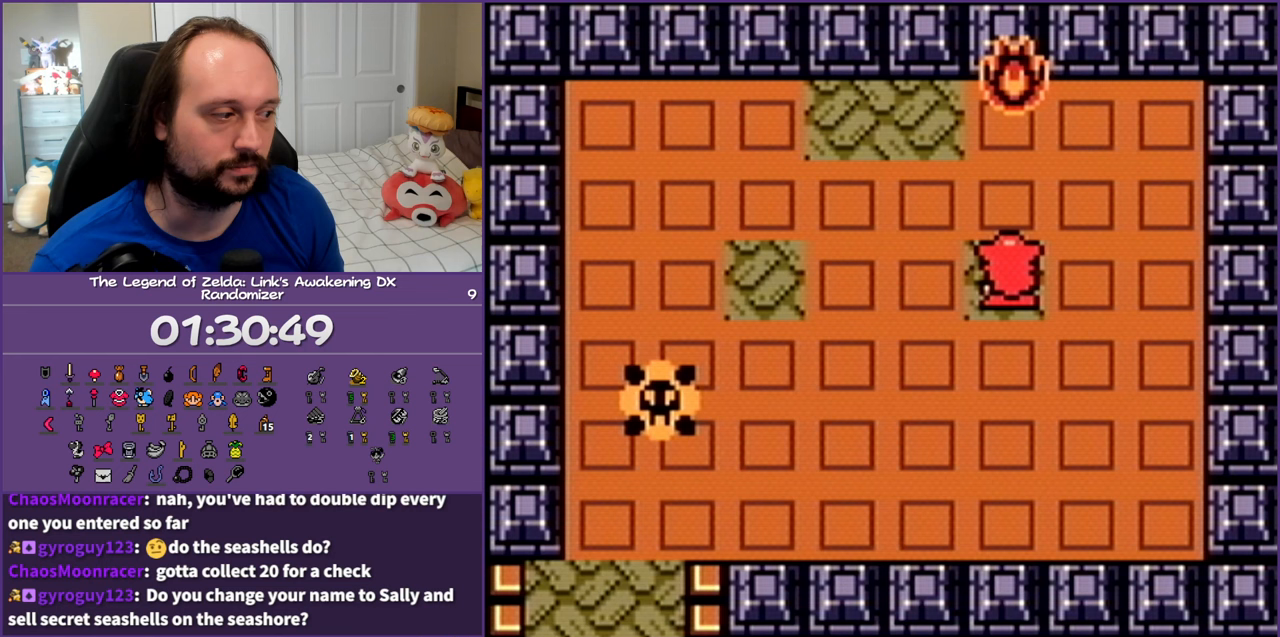
{"buttons": [], "events": []}
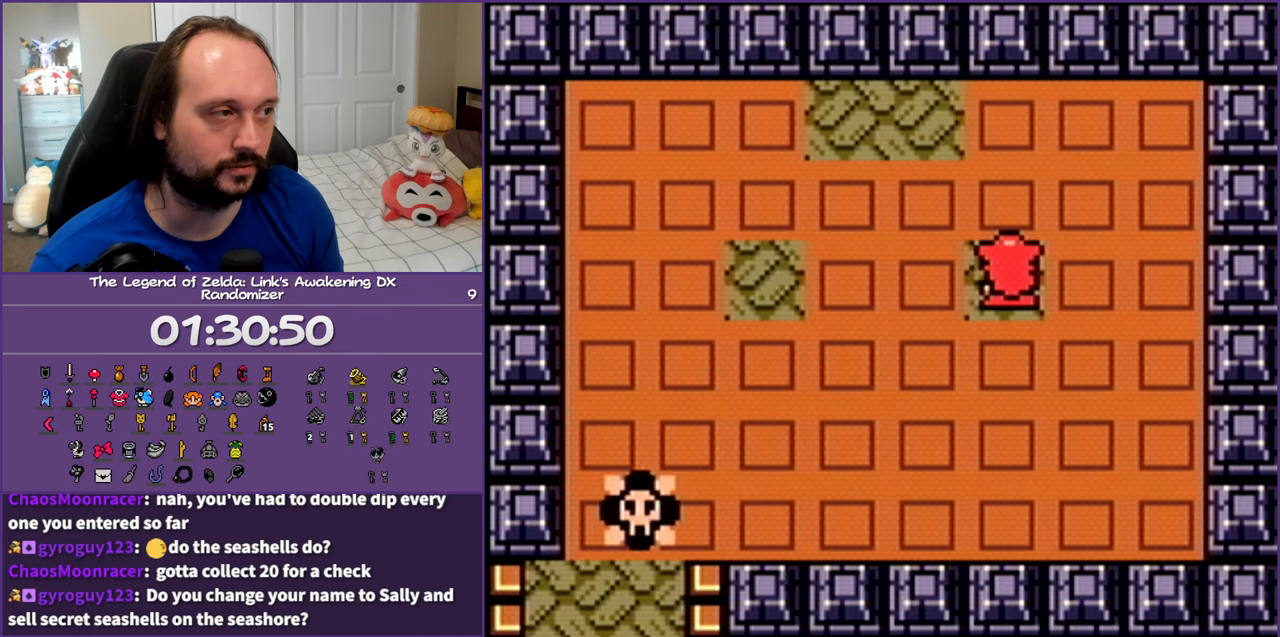
{"buttons": ["A"], "events": [[483, "A", "down"]]}
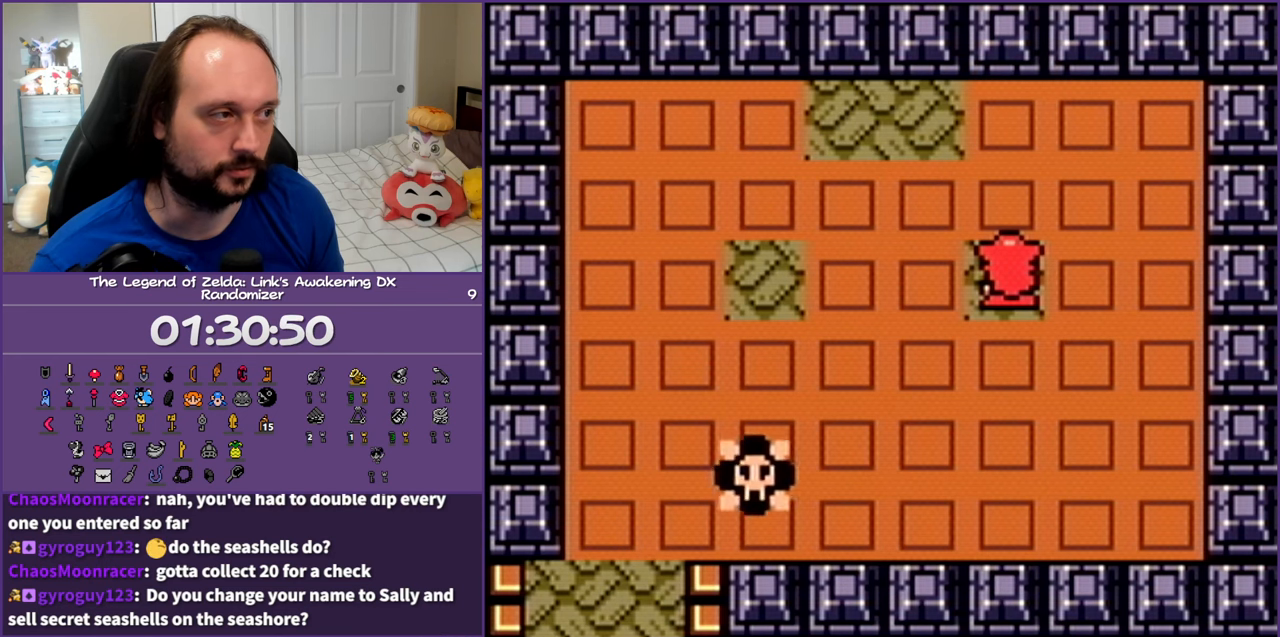
{"buttons": ["A"], "events": [[50, "A", "up"], [250, "A", "down"], [350, "A", "up"], [433, "A", "down"]]}
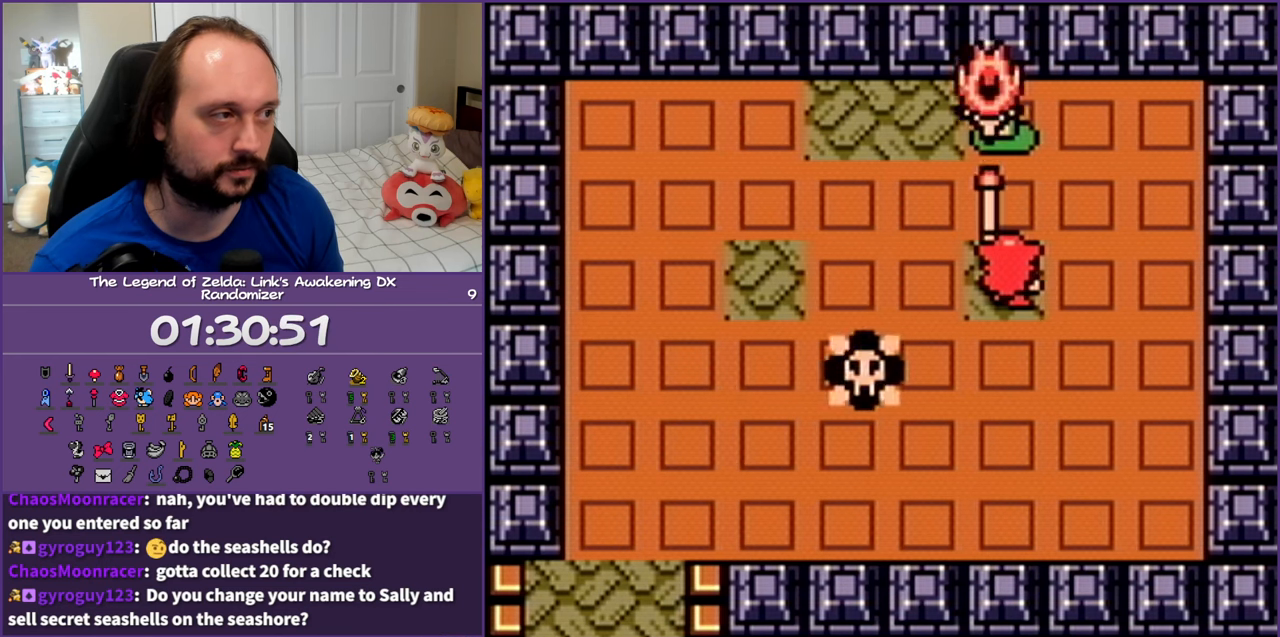
{"buttons": ["DPAD_DOWN", "DPAD_RIGHT"], "events": [[50, "A", "up"], [133, "A", "down"], [233, "A", "up"], [267, "DPAD_UP", "down"], [350, "DPAD_RIGHT", "down"], [417, "DPAD_UP", "up"], [483, "DPAD_DOWN", "down"]]}
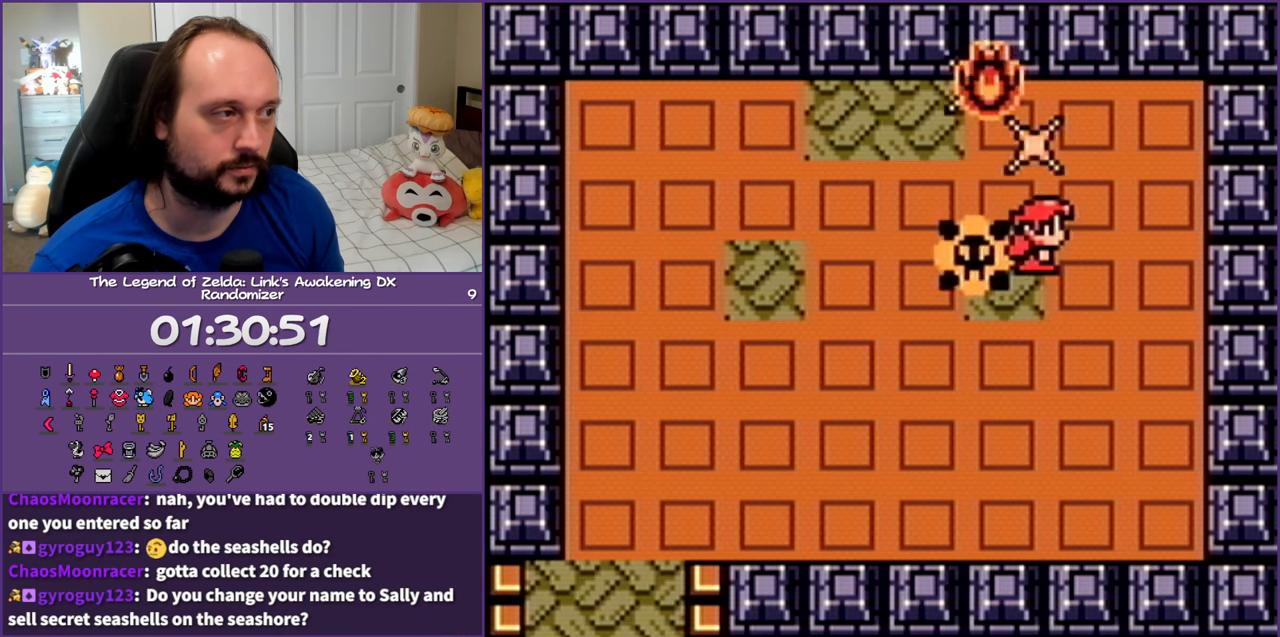
{"buttons": ["DPAD_LEFT"], "events": [[200, "DPAD_RIGHT", "up"], [300, "DPAD_LEFT", "down"], [417, "DPAD_DOWN", "up"]]}
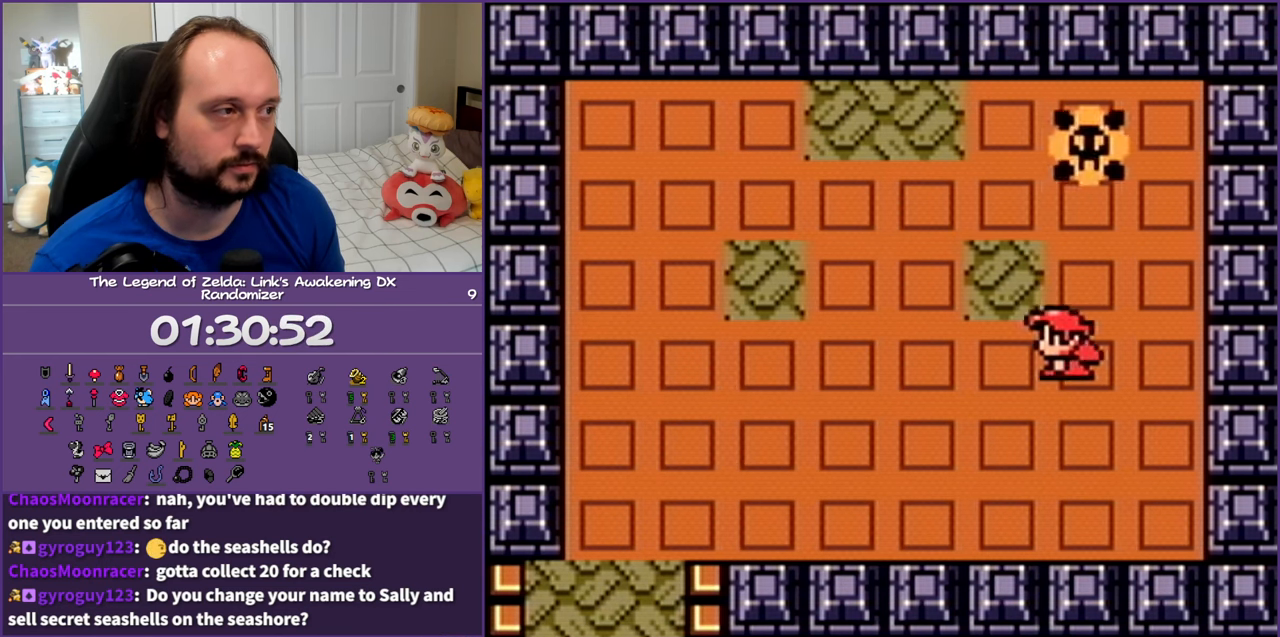
{"buttons": ["DPAD_LEFT"], "events": [[200, "DPAD_UP", "down"], [417, "DPAD_UP", "up"]]}
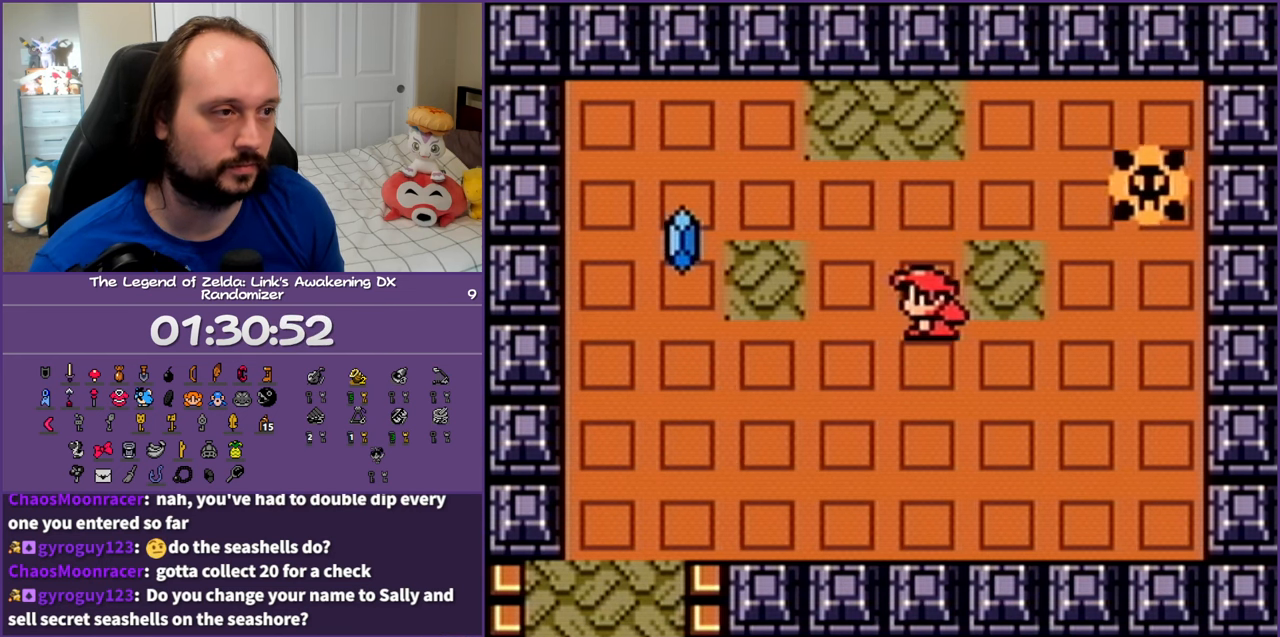
{"buttons": ["DPAD_UP", "DPAD_LEFT"], "events": [[500, "DPAD_UP", "down"]]}
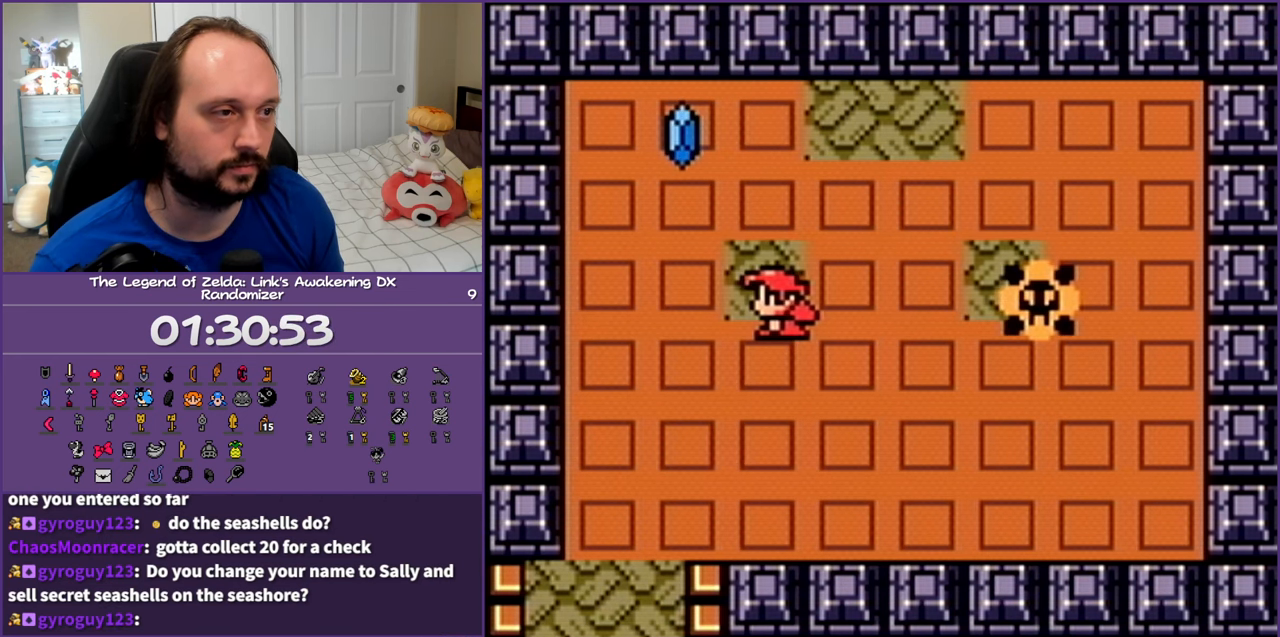
{"buttons": ["DPAD_DOWN", "DPAD_LEFT"], "events": [[233, "DPAD_UP", "up"], [283, "DPAD_DOWN", "down"]]}
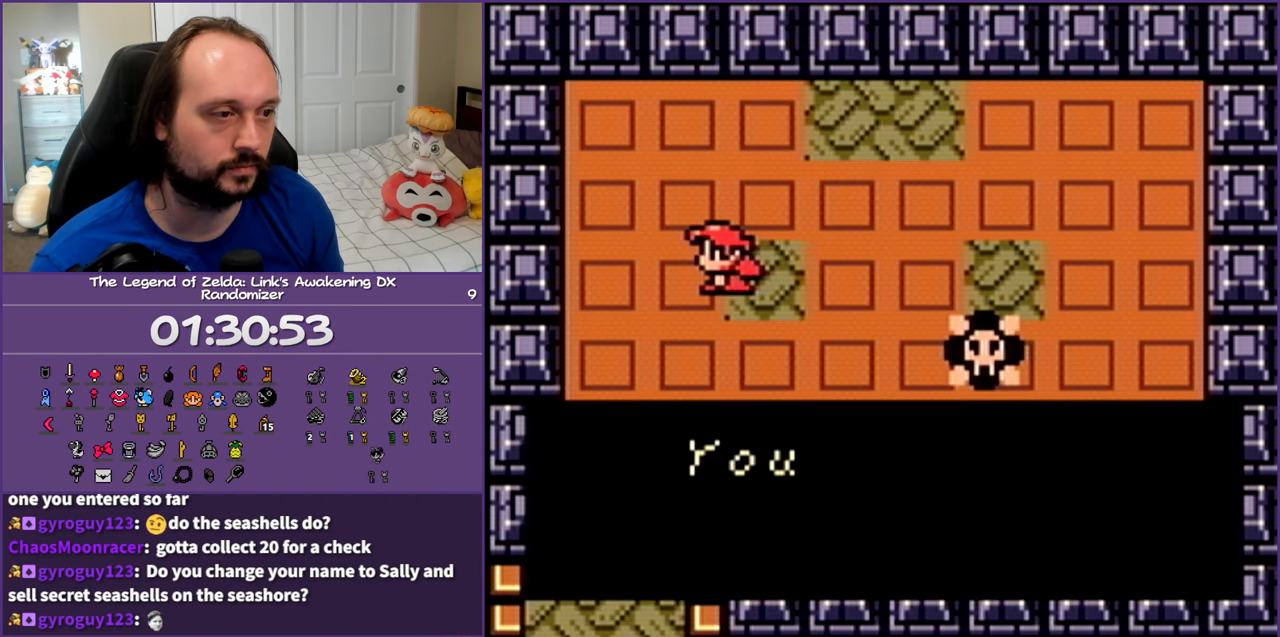
{"buttons": ["DPAD_DOWN", "DPAD_LEFT"], "events": [[150, "B", "down"], [283, "B", "up"], [367, "B", "down"], [467, "B", "up"]]}
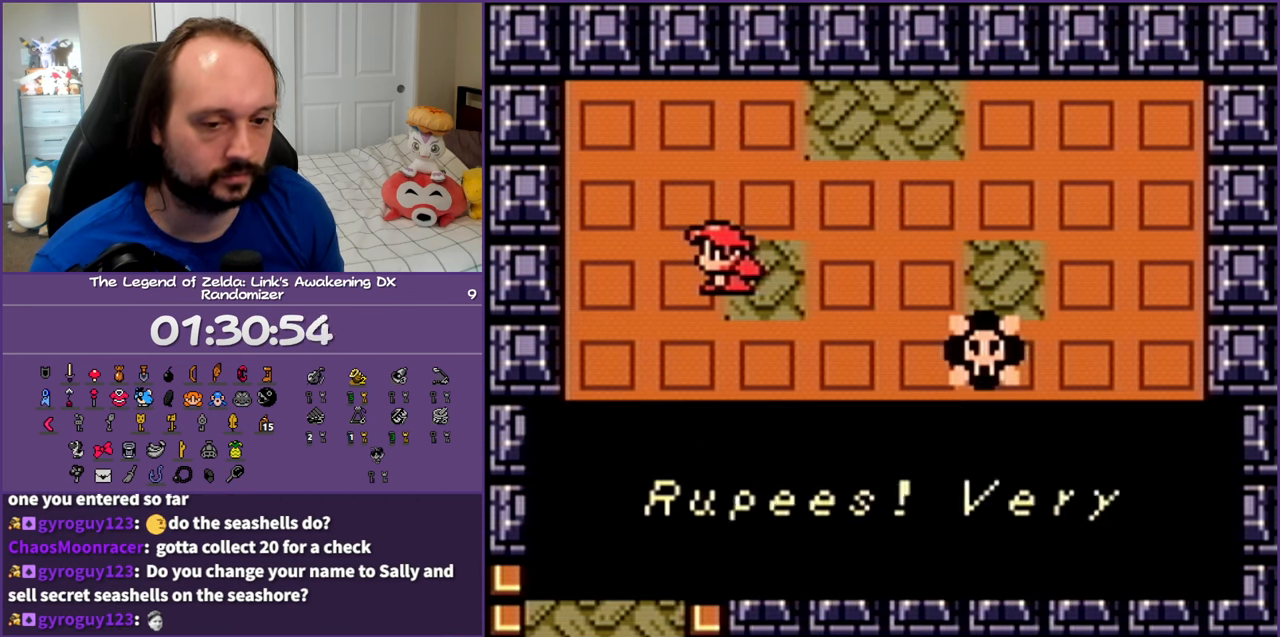
{"buttons": ["DPAD_DOWN", "DPAD_LEFT"], "events": [[50, "B", "down"], [183, "B", "up"], [300, "B", "down"], [450, "B", "up"]]}
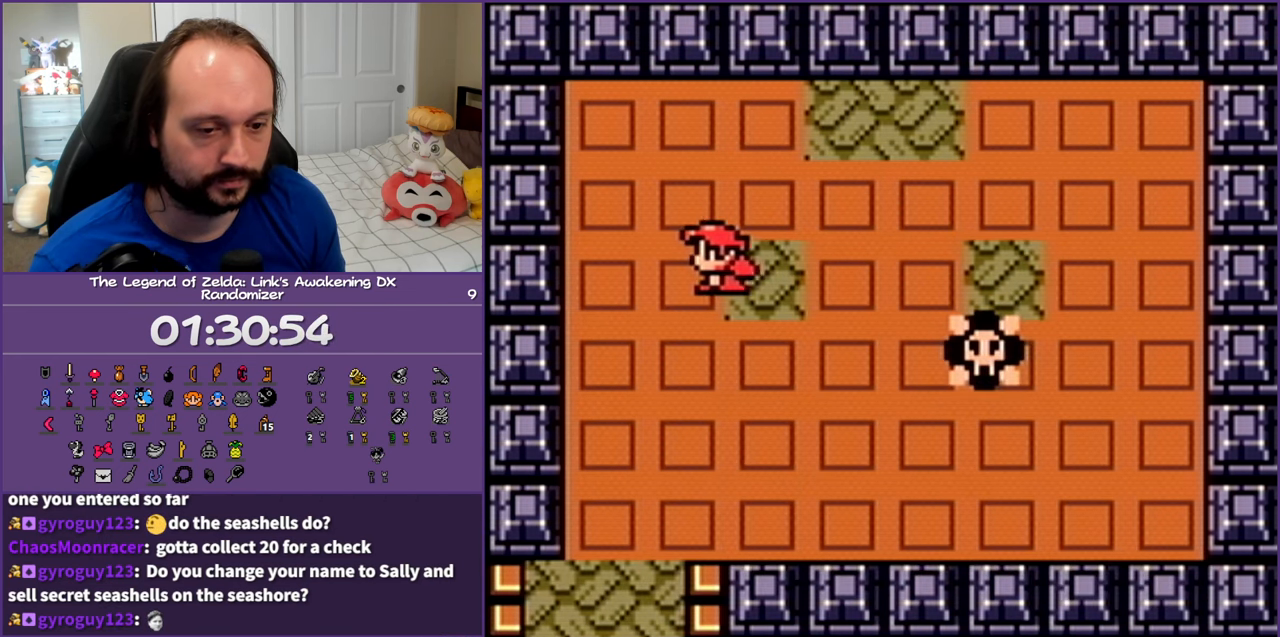
{"buttons": ["DPAD_DOWN"], "events": [[400, "DPAD_LEFT", "up"]]}
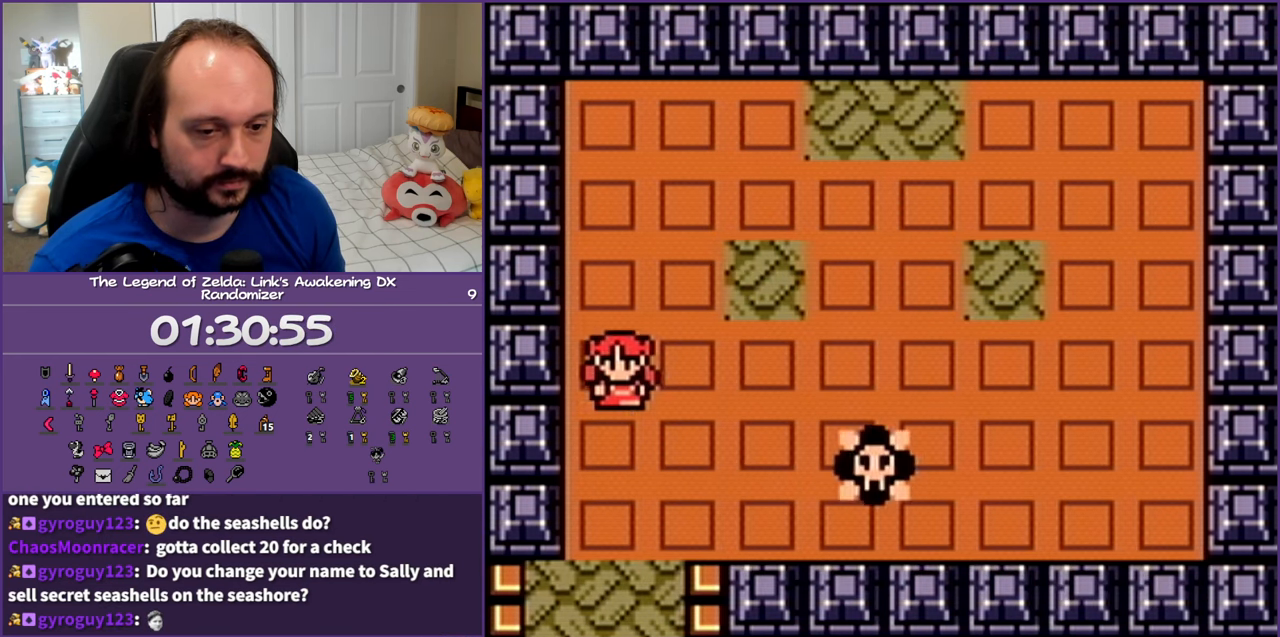
{"buttons": ["DPAD_DOWN"], "events": []}
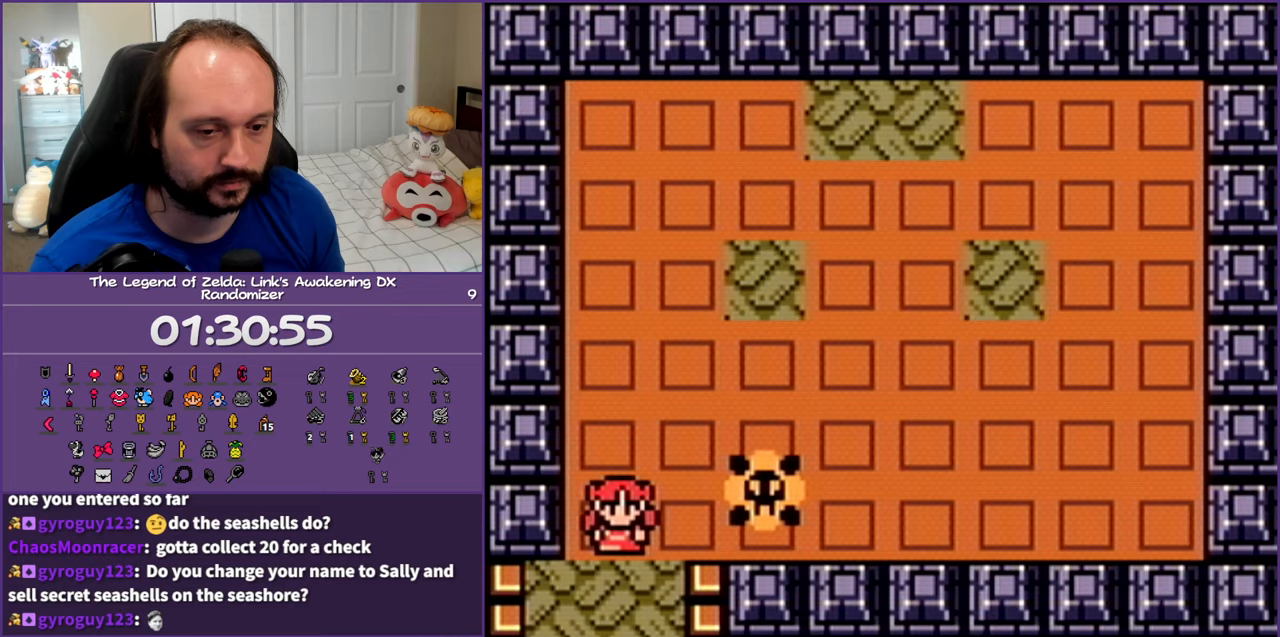
{"buttons": ["DPAD_DOWN"], "events": []}
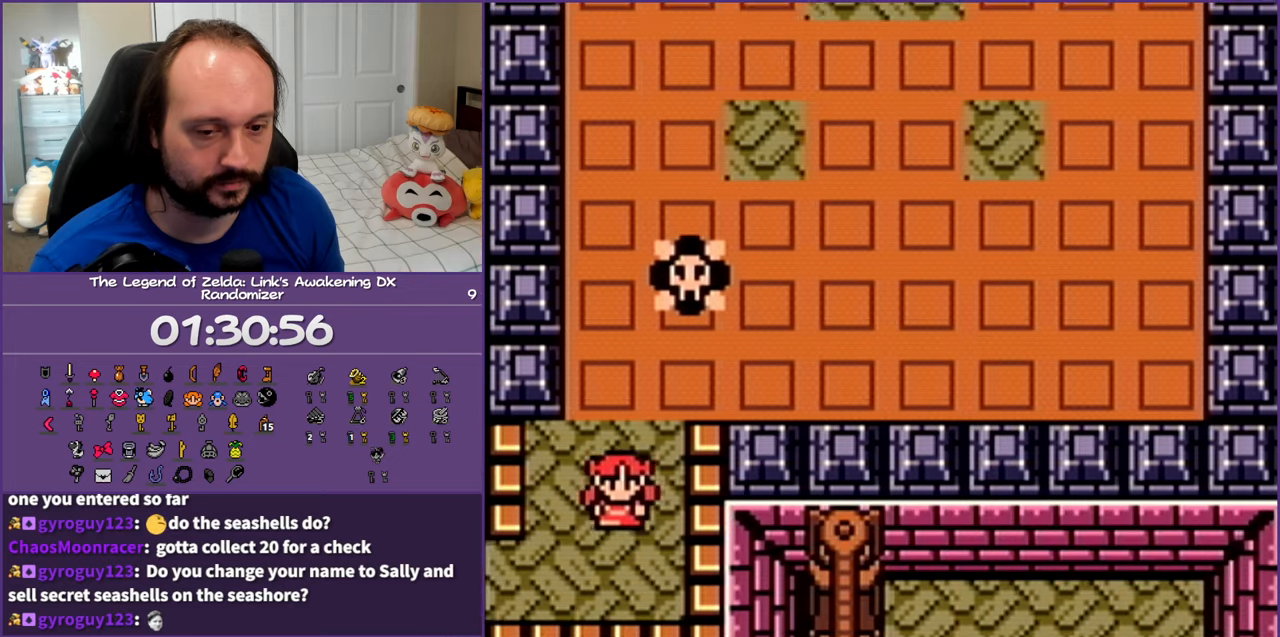
{"buttons": ["DPAD_DOWN"], "events": []}
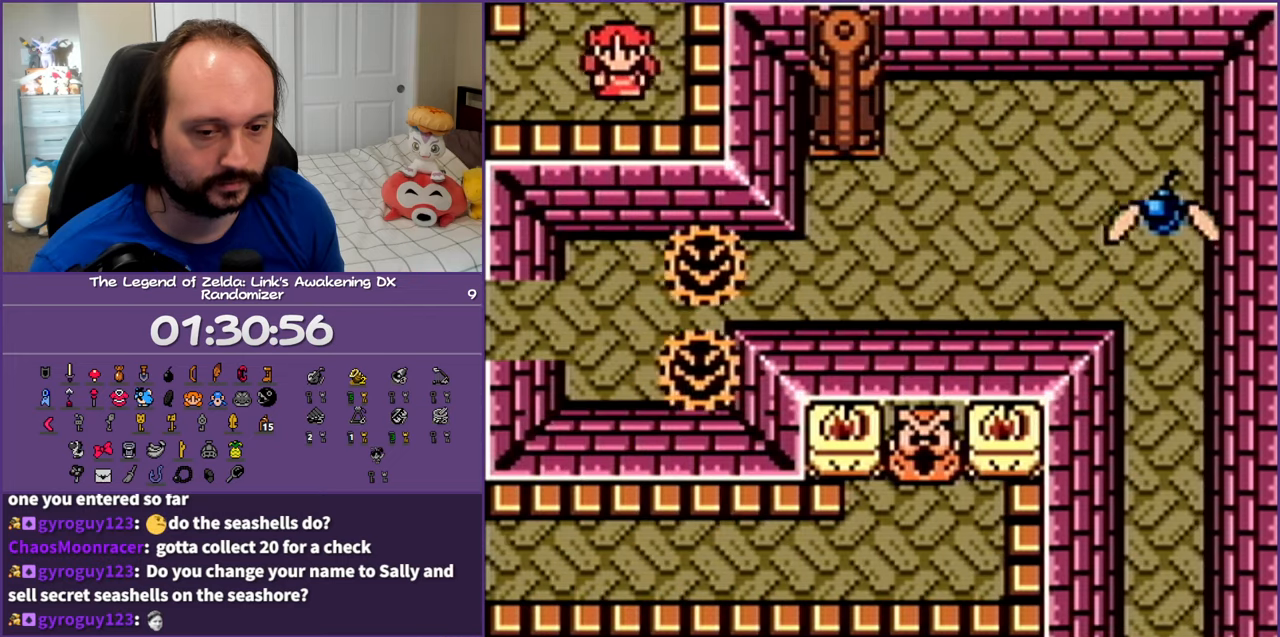
{"buttons": ["DPAD_DOWN", "START"], "events": [[367, "START", "down"]]}
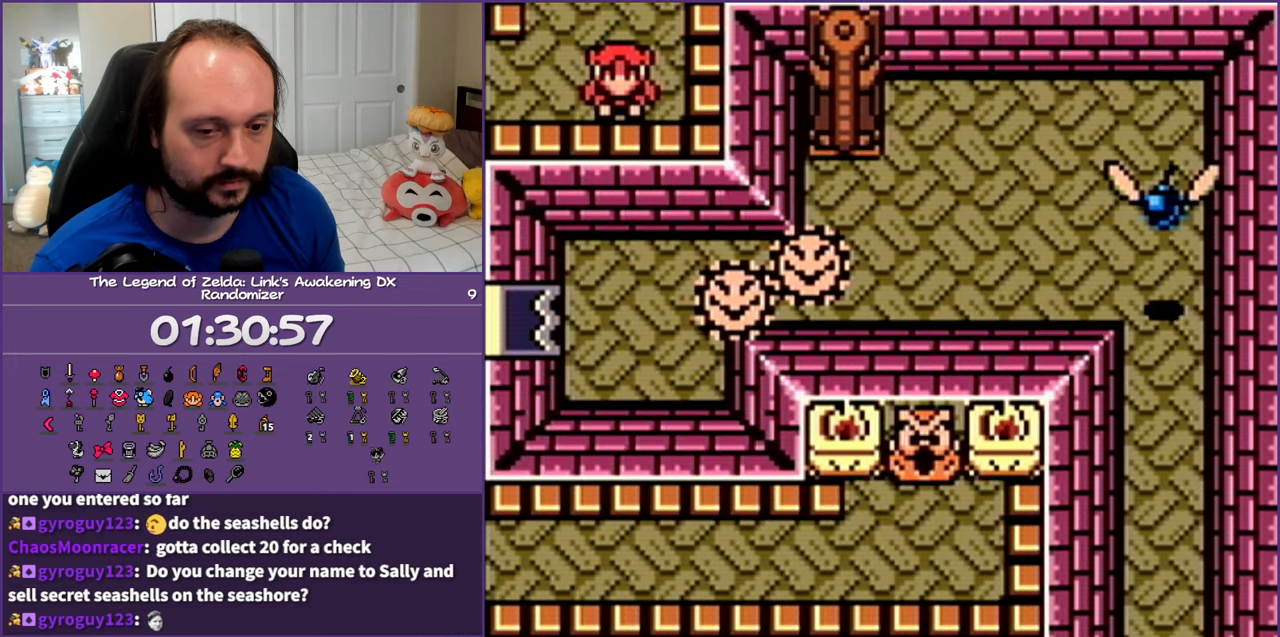
{"buttons": [], "events": [[33, "START", "up"], [200, "START", "down"], [300, "START", "up"], [350, "DPAD_DOWN", "up"]]}
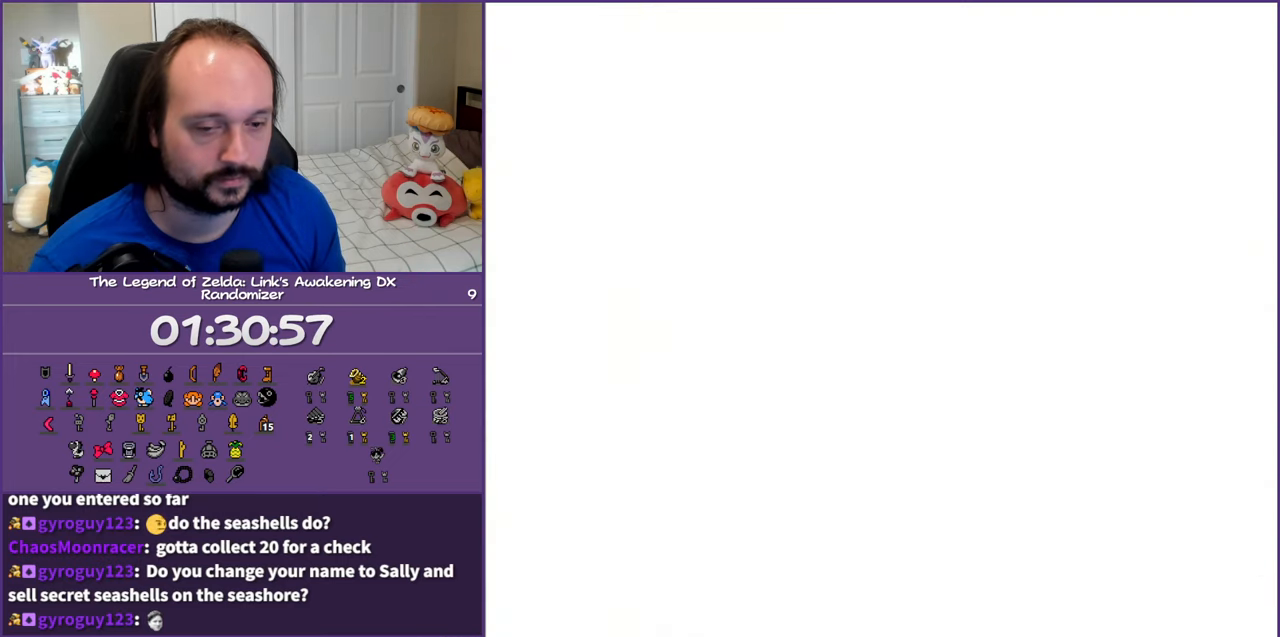
{"buttons": [], "events": []}
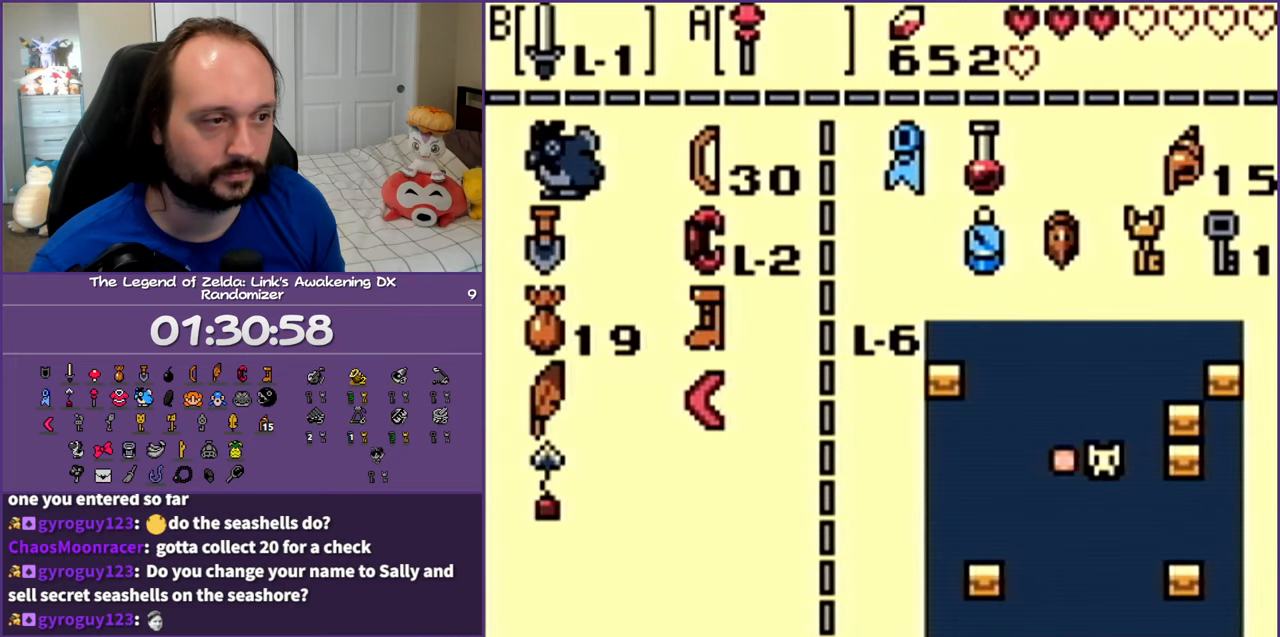
{"buttons": [], "events": [[133, "DPAD_RIGHT", "down"], [133, "DPAD_UP", "down"], [167, "DPAD_RIGHT", "up"], [267, "DPAD_UP", "up"]]}